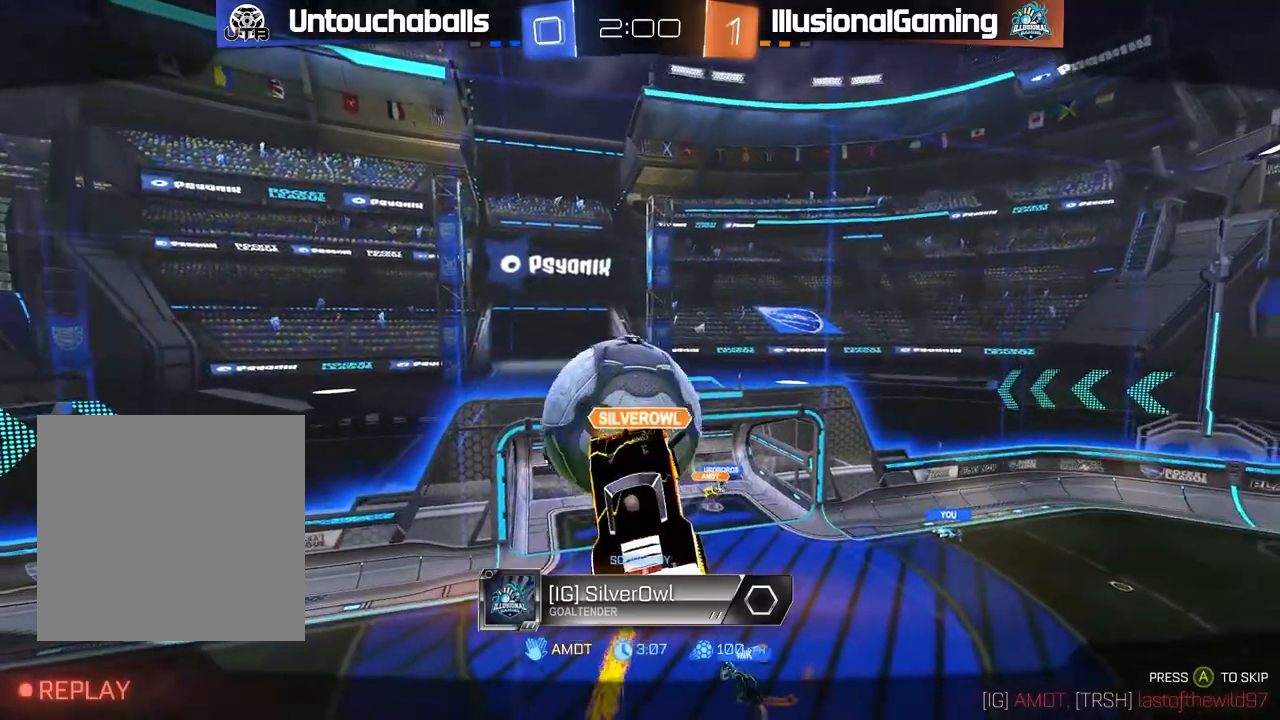
Gameplay with a controller (Xbox layout); each line is a JSON object with the inputs held at the frame after it (dt_ms = milliseconds from this image to that frame). "events" lists button and stick changes between this image and that frame as [ms after this image, input, new state], when the widget could be followed in between.
{"dt_ms": 500, "buttons": [], "left_stick": "center", "right_stick": "center"}
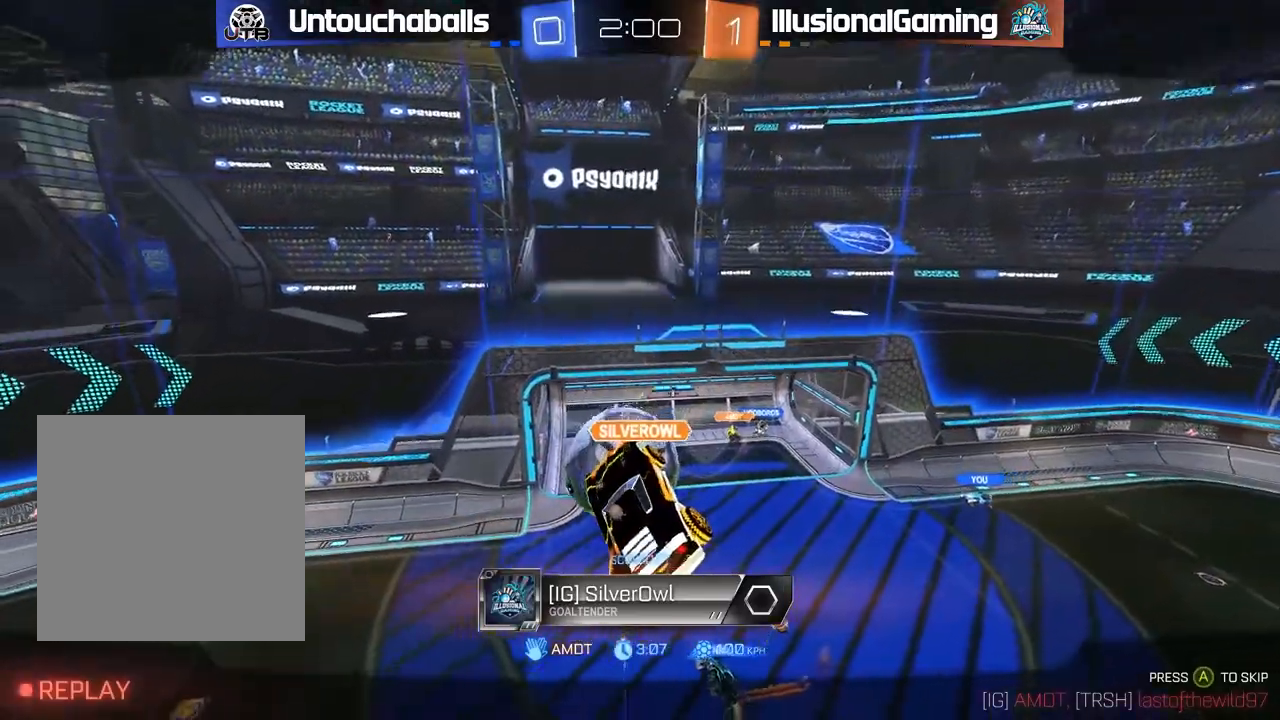
{"dt_ms": 500, "buttons": [], "left_stick": "center", "right_stick": "center", "events": []}
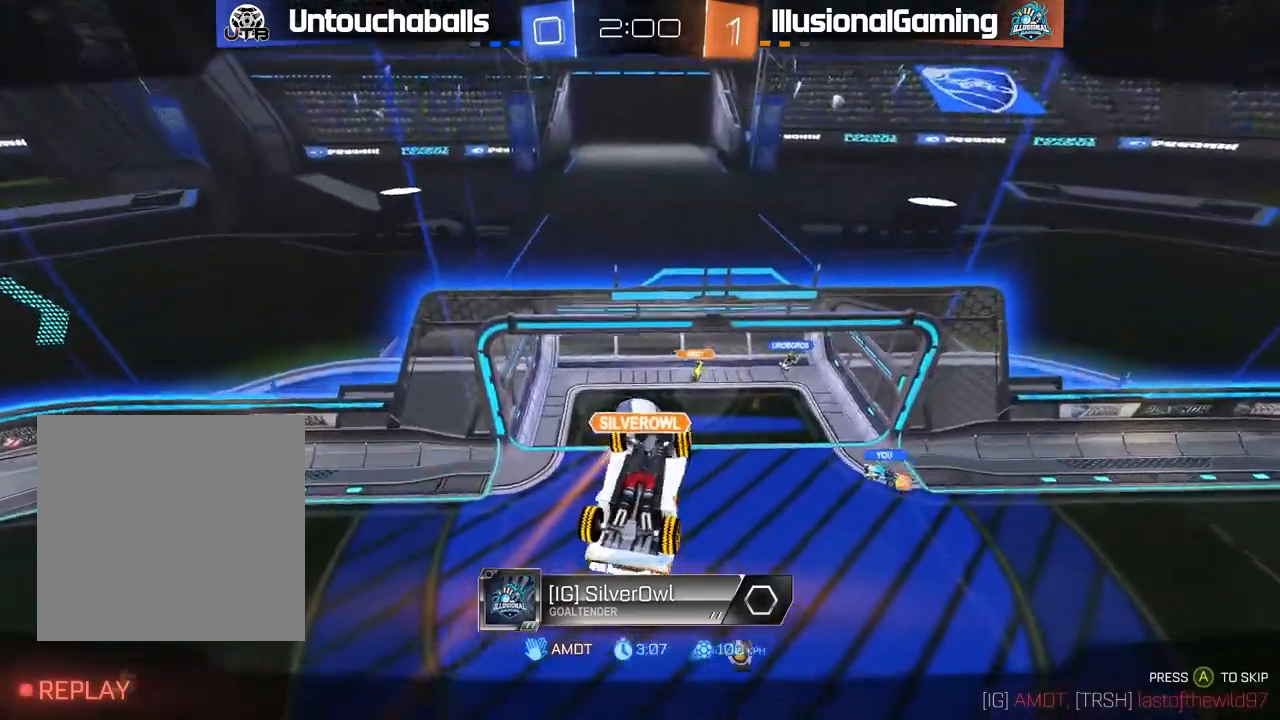
{"dt_ms": 500, "buttons": [], "left_stick": "center", "right_stick": "center", "events": []}
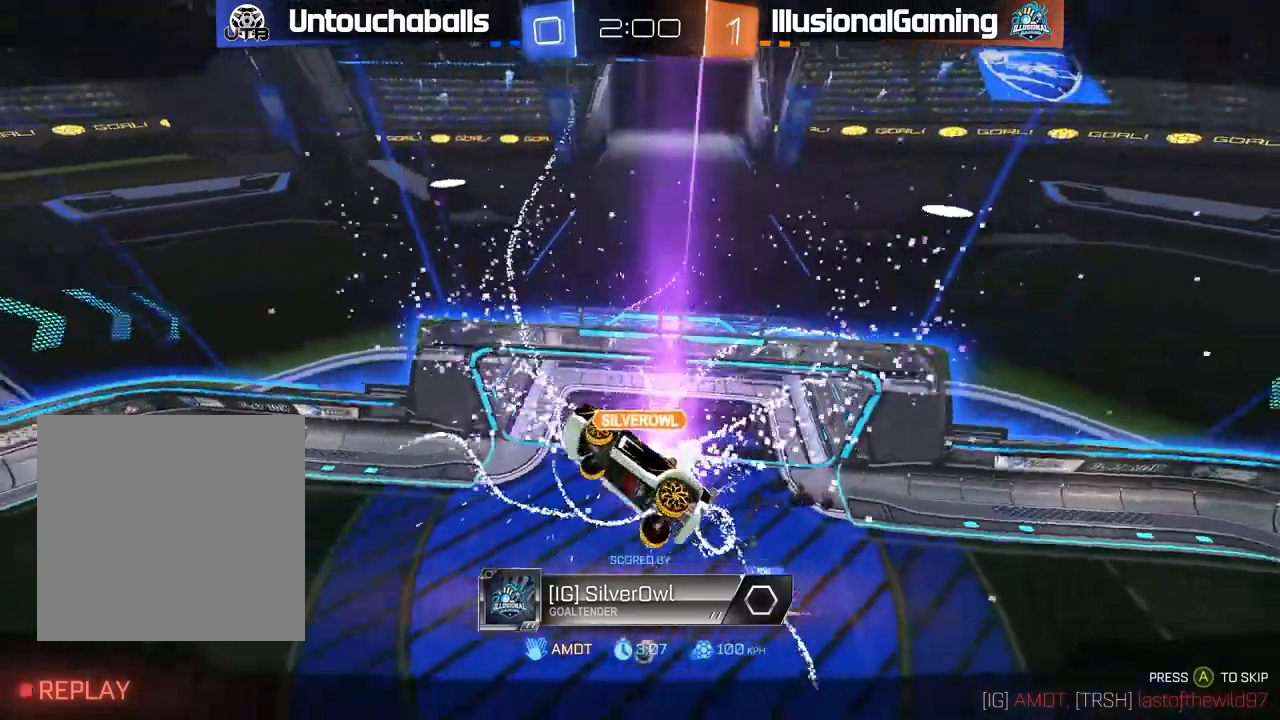
{"dt_ms": 500, "buttons": [], "left_stick": "center", "right_stick": "center", "events": []}
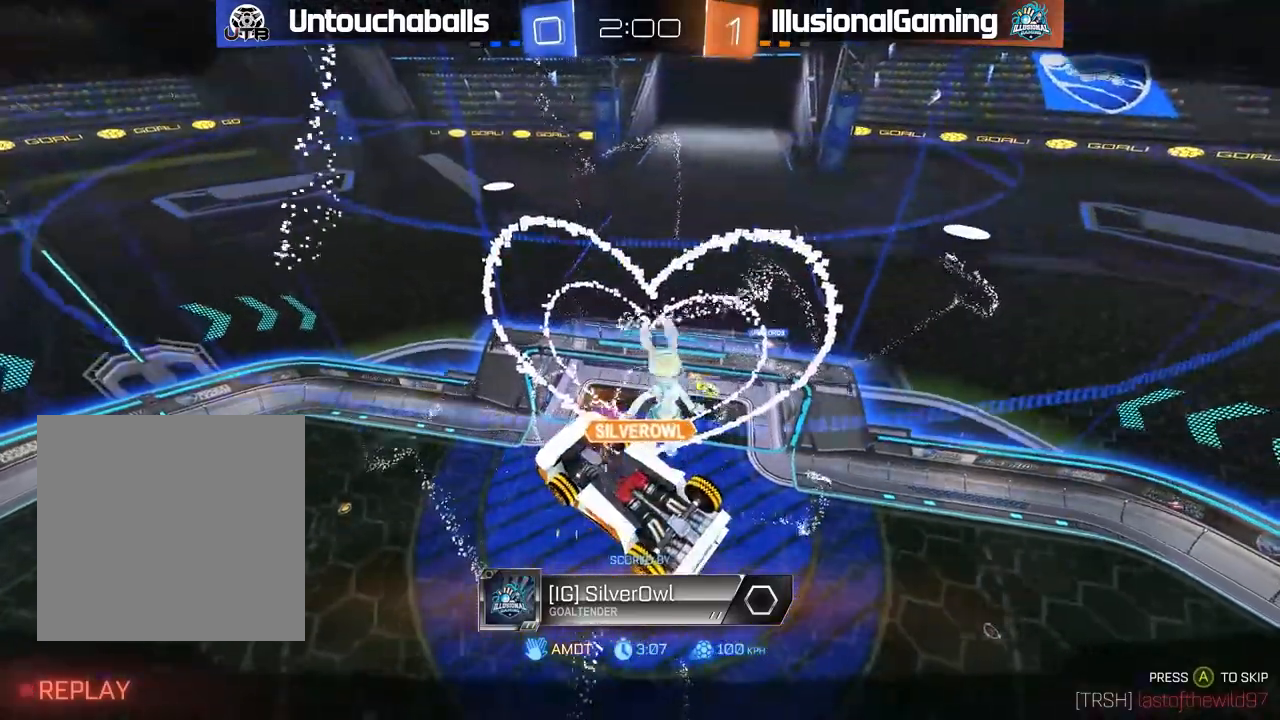
{"dt_ms": 500, "buttons": [], "left_stick": "center", "right_stick": "center", "events": []}
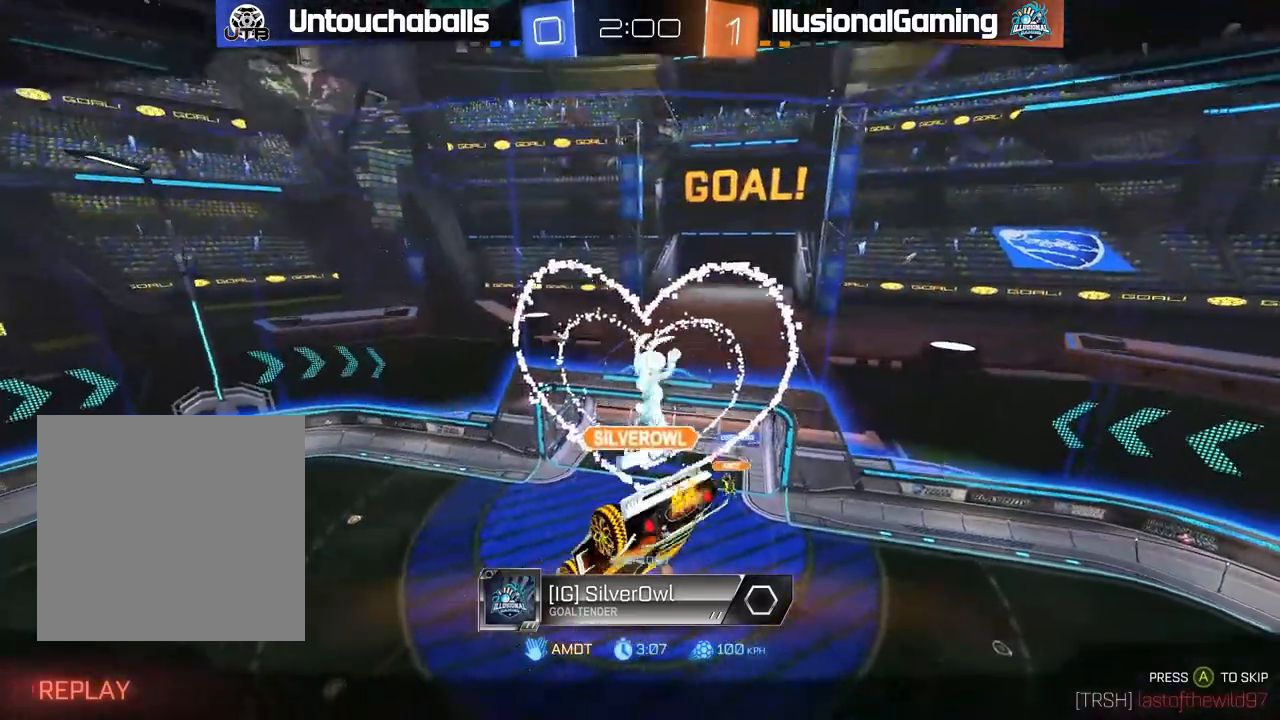
{"dt_ms": 500, "buttons": [], "left_stick": "center", "right_stick": "center", "events": []}
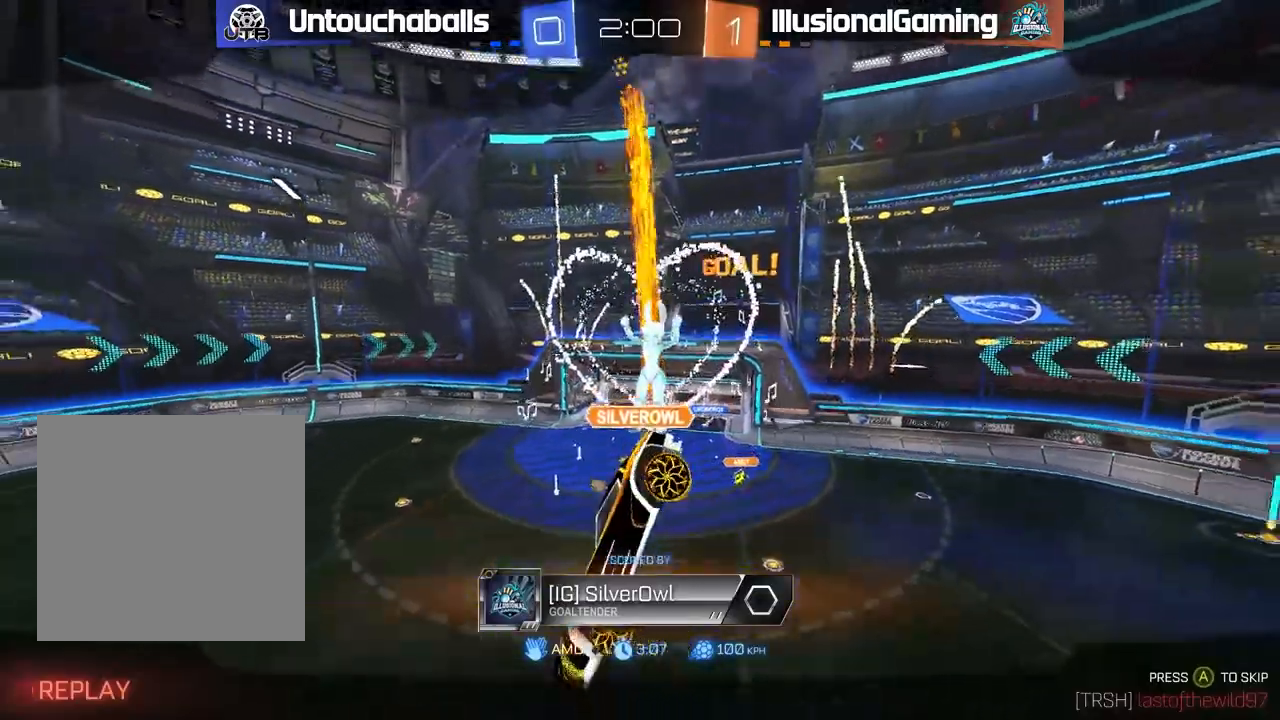
{"dt_ms": 1000, "buttons": ["B", "R2"], "left_stick": "right", "right_stick": "center"}
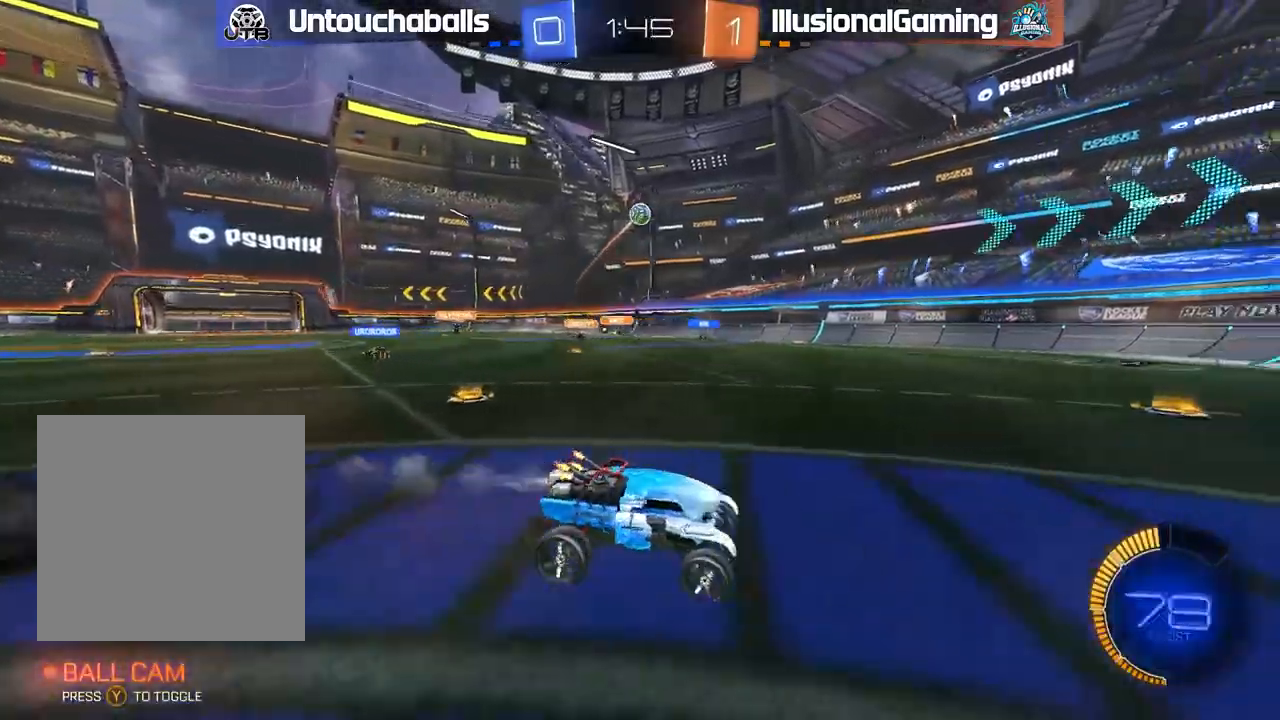
{"dt_ms": 500, "buttons": ["R2"], "left_stick": "center", "right_stick": "center", "events": [[17, "left_stick", "center"], [150, "left_stick", "left"], [267, "left_stick", "center"], [433, "B", "up"]]}
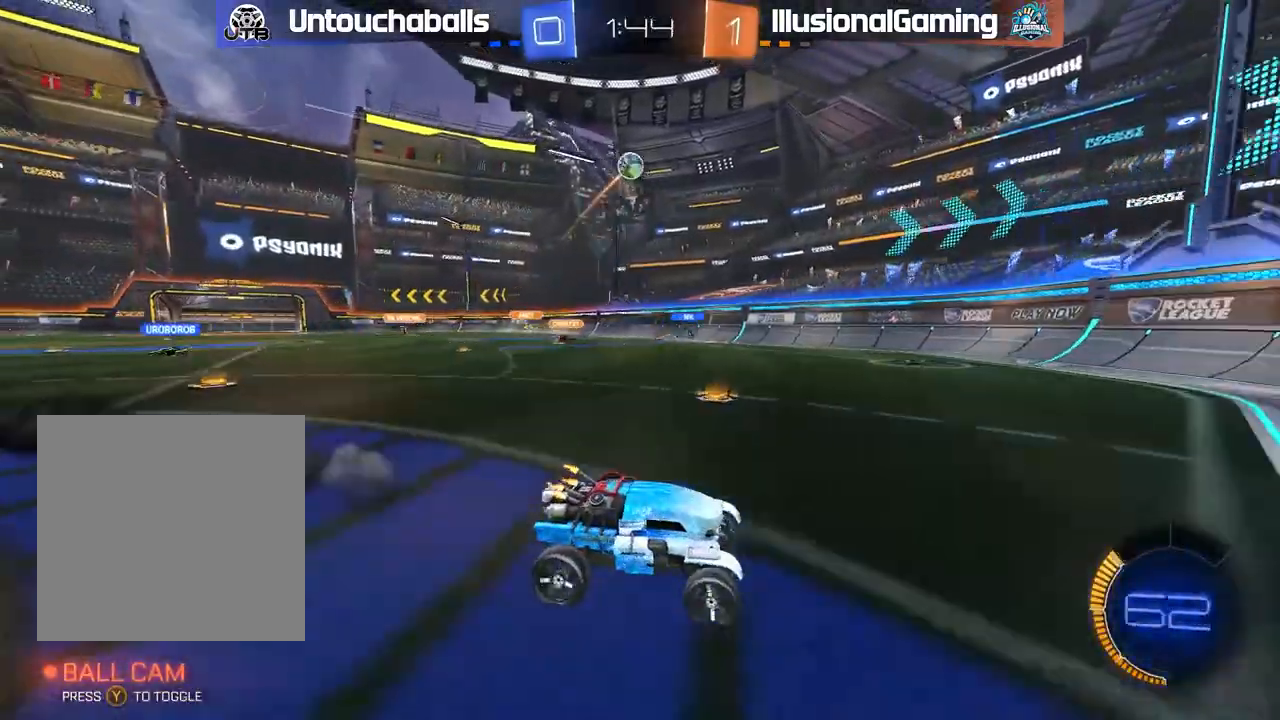
{"dt_ms": 500, "buttons": ["R2"], "left_stick": "center", "right_stick": "center", "events": [[283, "left_stick", "left"], [333, "left_stick", "center"]]}
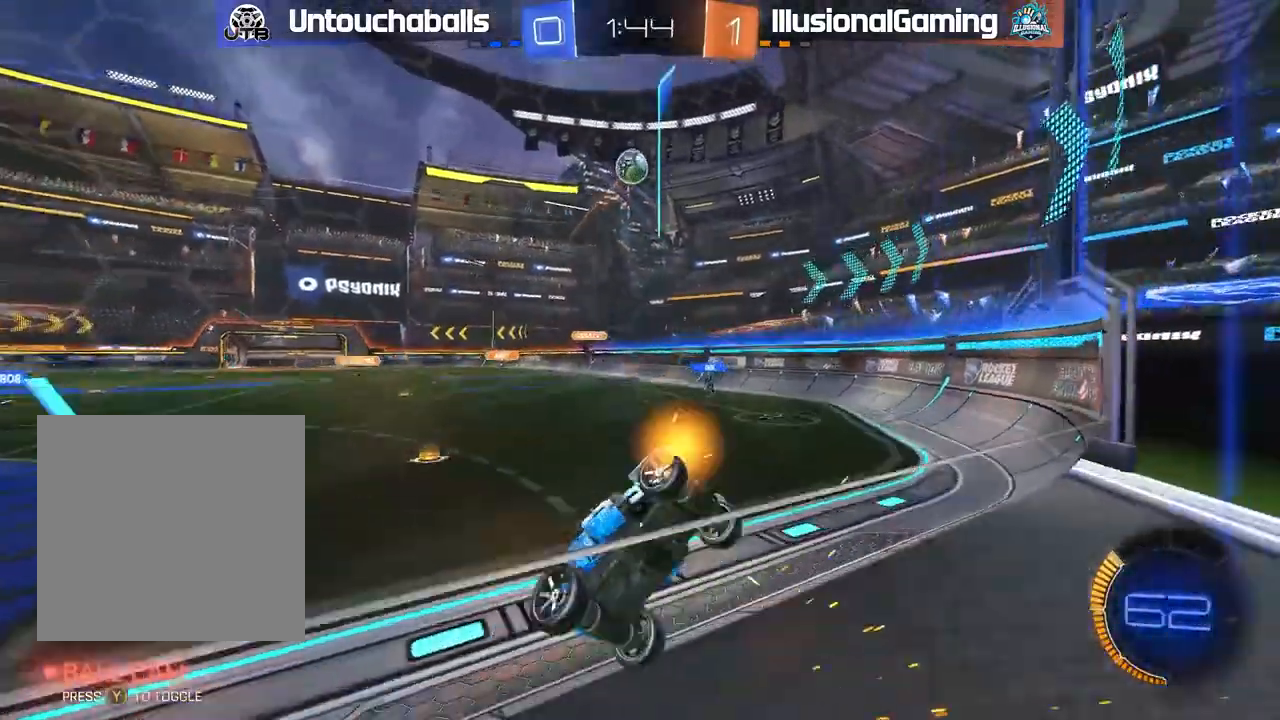
{"dt_ms": 500, "buttons": ["A", "R2"], "left_stick": "down", "right_stick": "center", "events": [[100, "left_stick", "right"], [150, "left_stick", "center"], [217, "left_stick", "left"], [300, "left_stick", "center"], [350, "left_stick", "left"], [383, "A", "down"], [483, "left_stick", "down"]]}
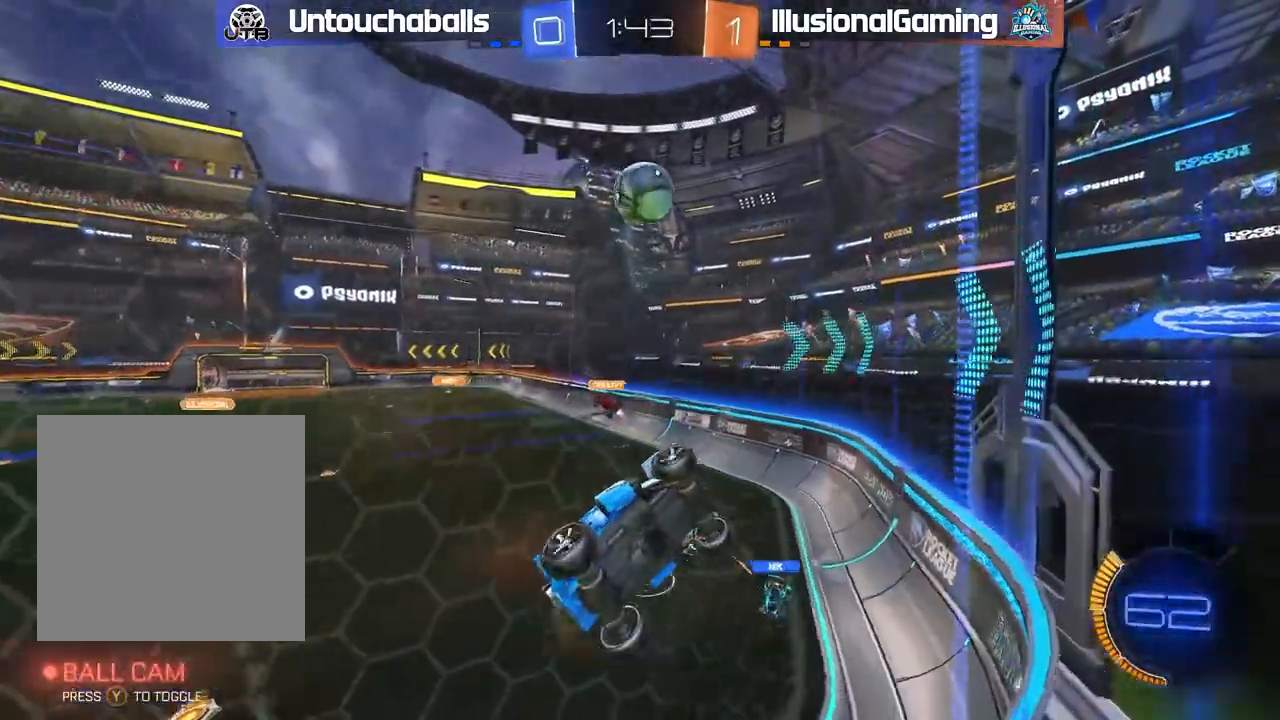
{"dt_ms": 500, "buttons": ["A", "B", "L1", "R2", "L3"], "left_stick": "right", "right_stick": "center", "events": [[17, "A", "up"], [33, "left_stick", "down-right"], [50, "L1", "down"], [67, "B", "down"], [133, "left_stick", "right"], [333, "A", "down"], [383, "L3", "down"]]}
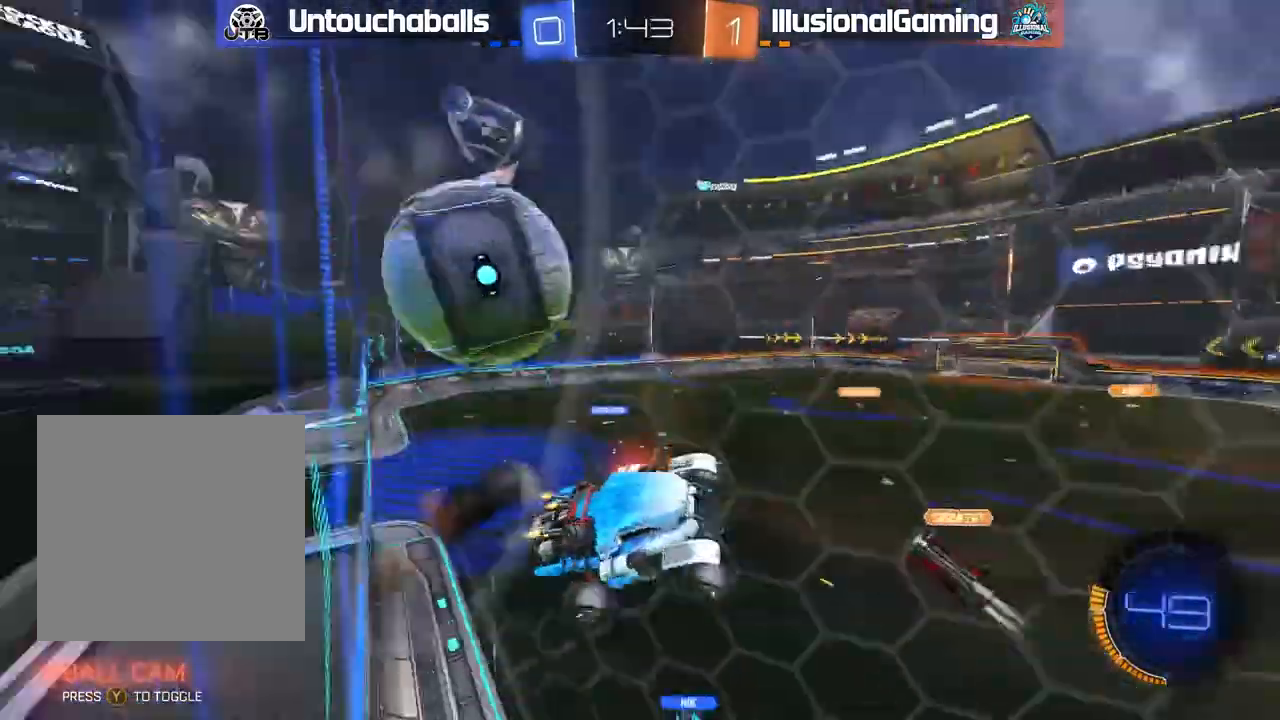
{"dt_ms": 500, "buttons": ["L1", "R2"], "left_stick": "left", "right_stick": "center"}
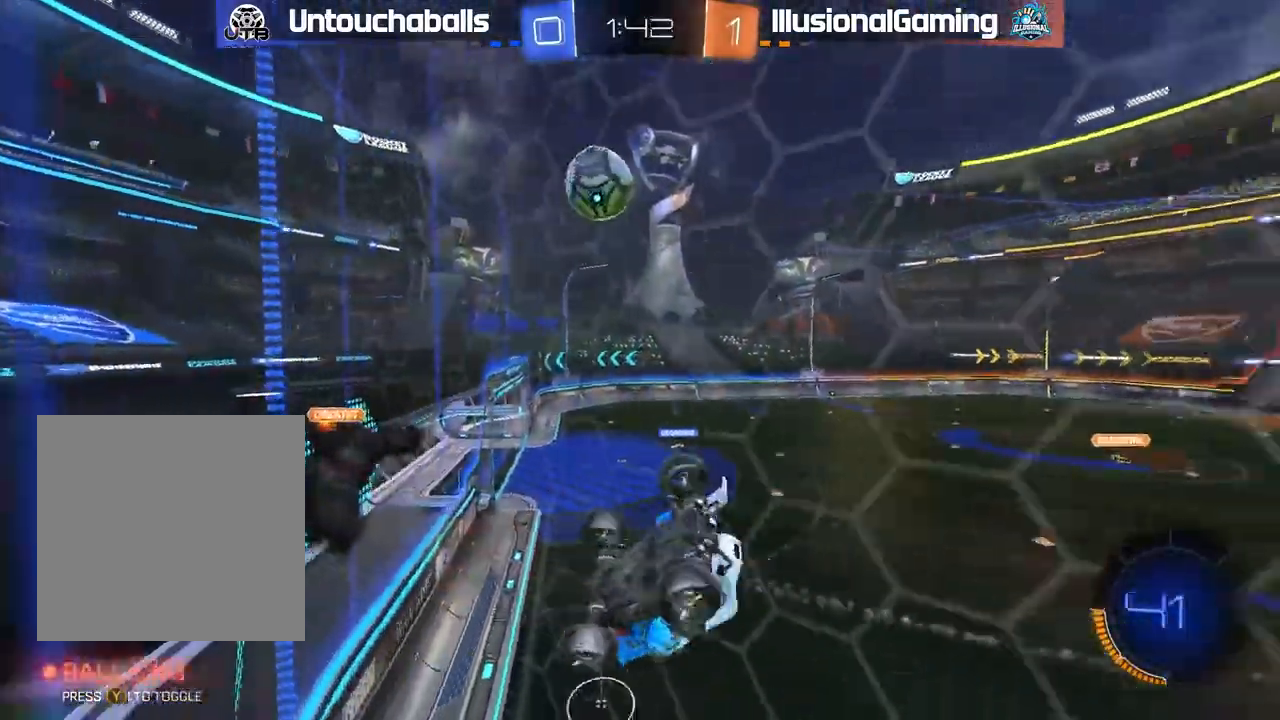
{"dt_ms": 500, "buttons": ["R2"], "left_stick": "center", "right_stick": "center", "events": [[83, "L1", "up"], [117, "left_stick", "center"]]}
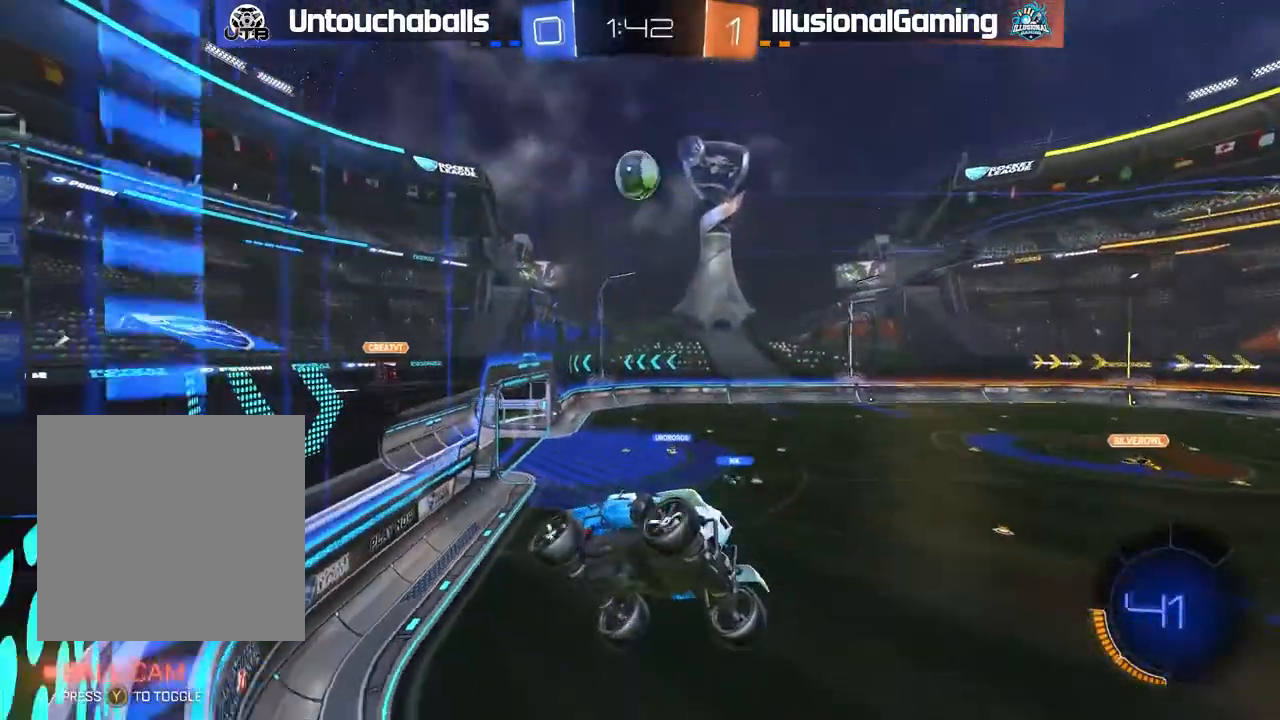
{"dt_ms": 500, "buttons": ["R2"], "left_stick": "center", "right_stick": "center", "events": [[100, "left_stick", "left"], [250, "left_stick", "center"]]}
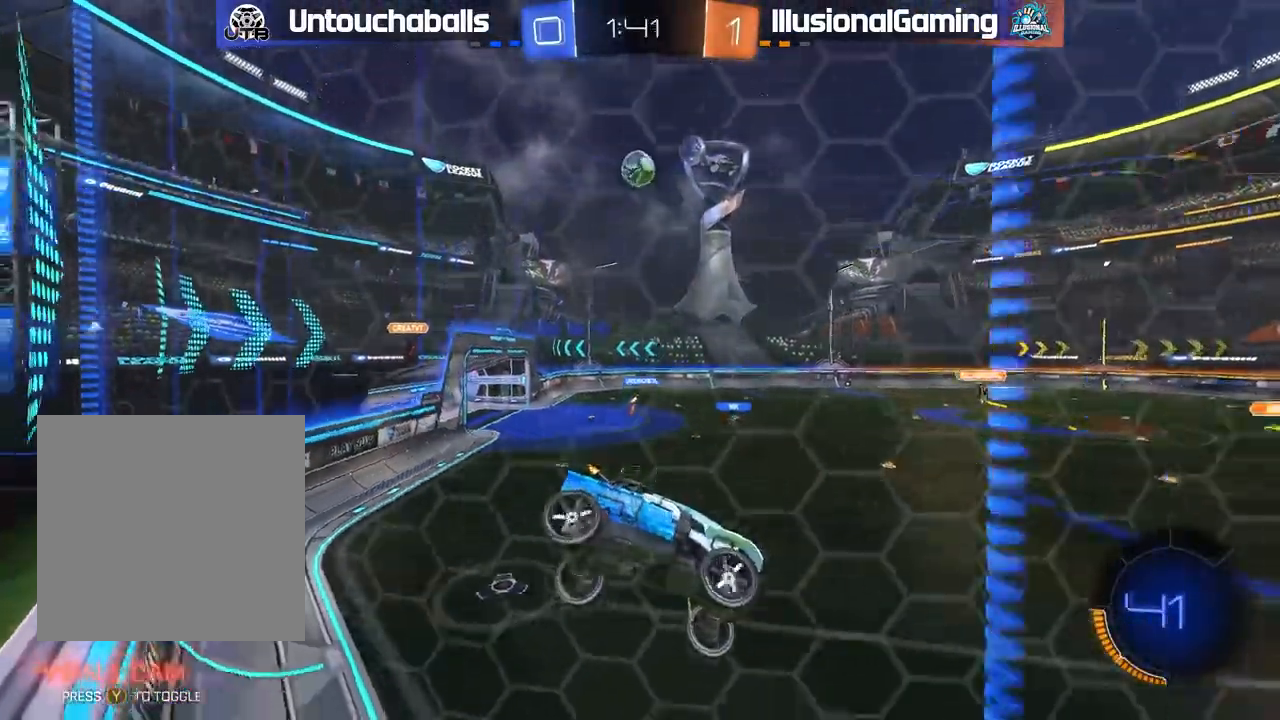
{"dt_ms": 500, "buttons": ["R2"], "left_stick": "center", "right_stick": "center", "events": []}
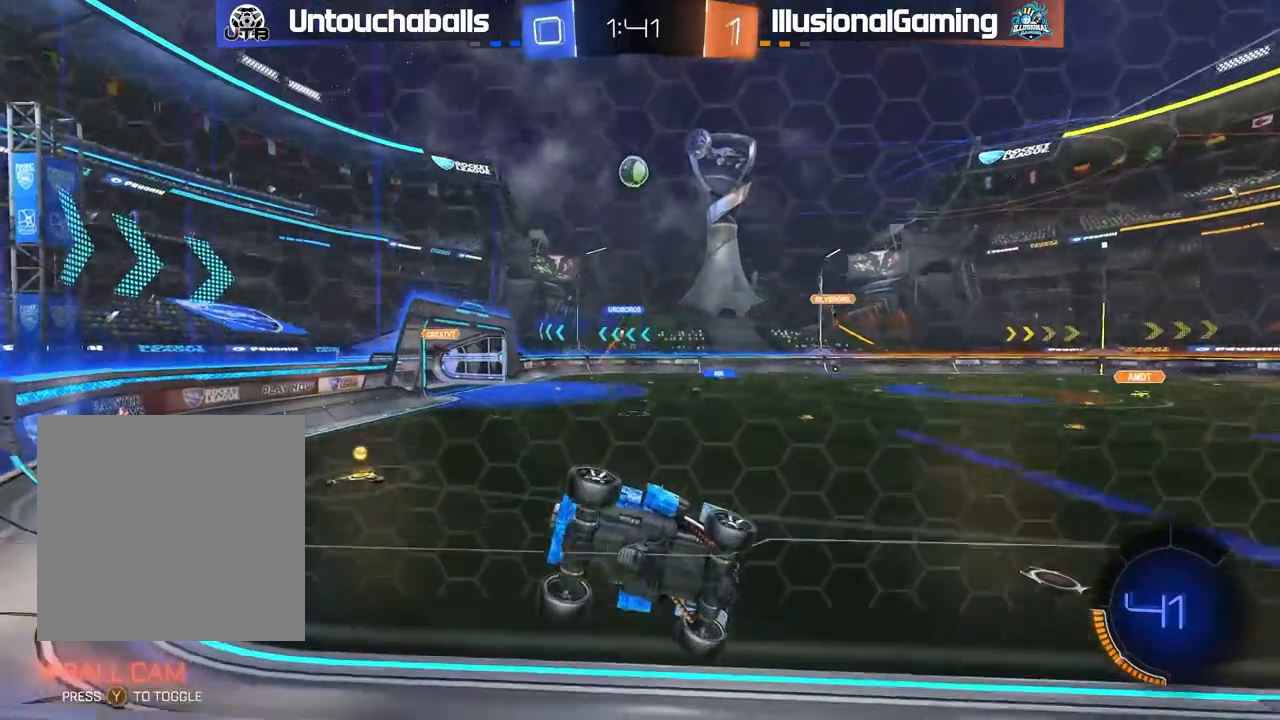
{"dt_ms": 500, "buttons": ["R2"], "left_stick": "left", "right_stick": "center", "events": [[233, "left_stick", "left"]]}
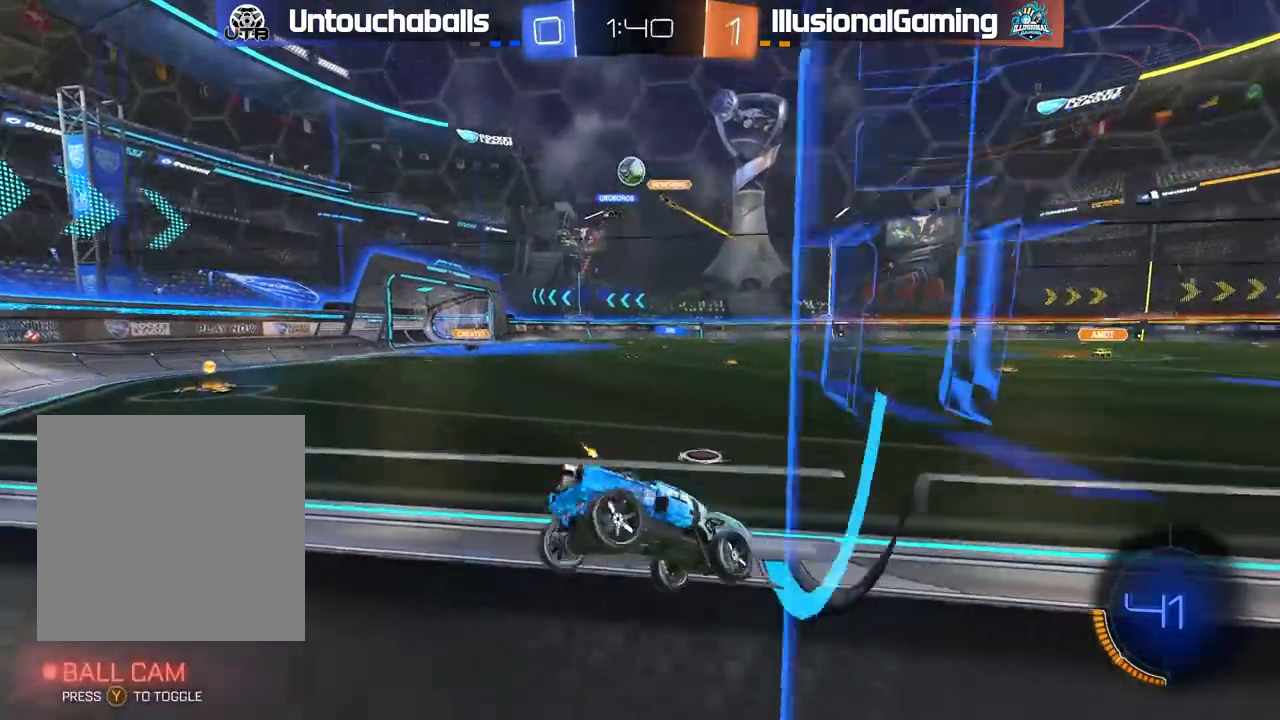
{"dt_ms": 500, "buttons": ["R2"], "left_stick": "left", "right_stick": "center", "events": []}
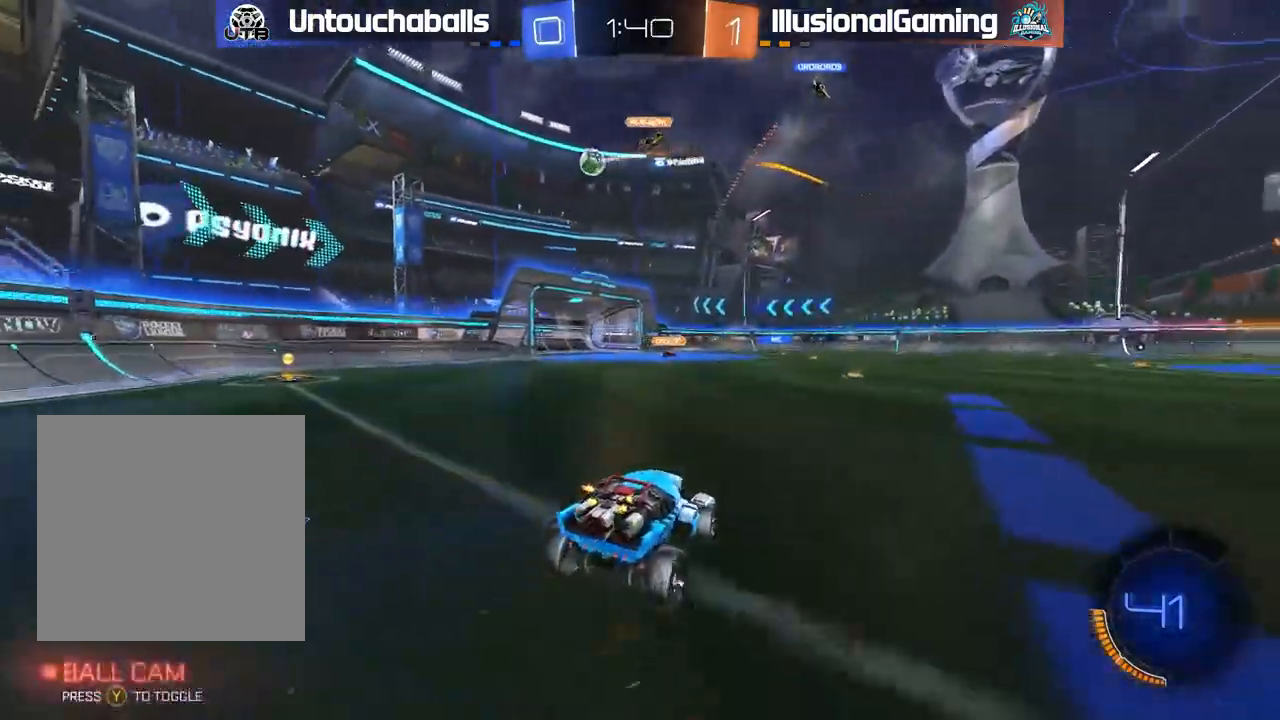
{"dt_ms": 500, "buttons": [], "left_stick": "center", "right_stick": "center", "events": [[67, "R2", "up"], [83, "left_stick", "center"]]}
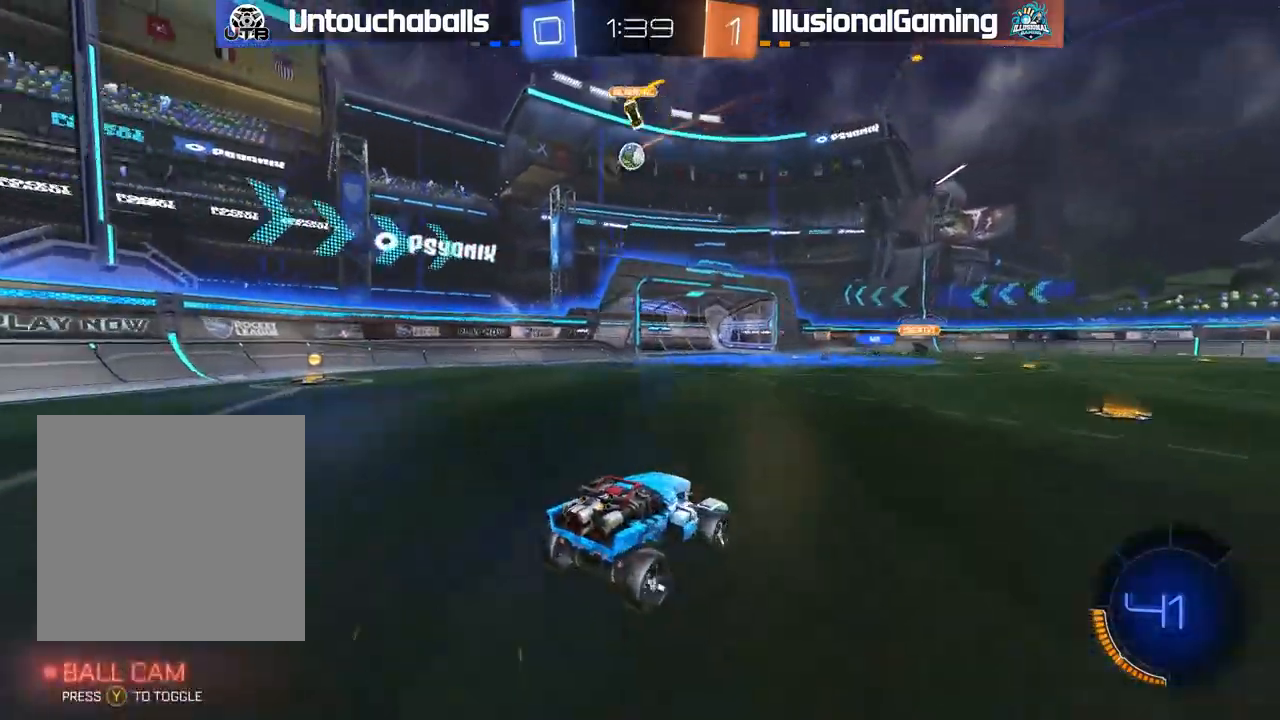
{"dt_ms": 500, "buttons": ["A", "R2"], "left_stick": "center", "right_stick": "center", "events": [[50, "left_stick", "left"], [83, "R2", "down"], [133, "left_stick", "center"], [217, "R2", "up"], [233, "left_stick", "down-right"], [267, "A", "down"], [267, "R2", "down"], [333, "left_stick", "down"], [350, "L3", "down"], [450, "A", "up"], [450, "L3", "up"], [500, "A", "down"], [500, "left_stick", "center"]]}
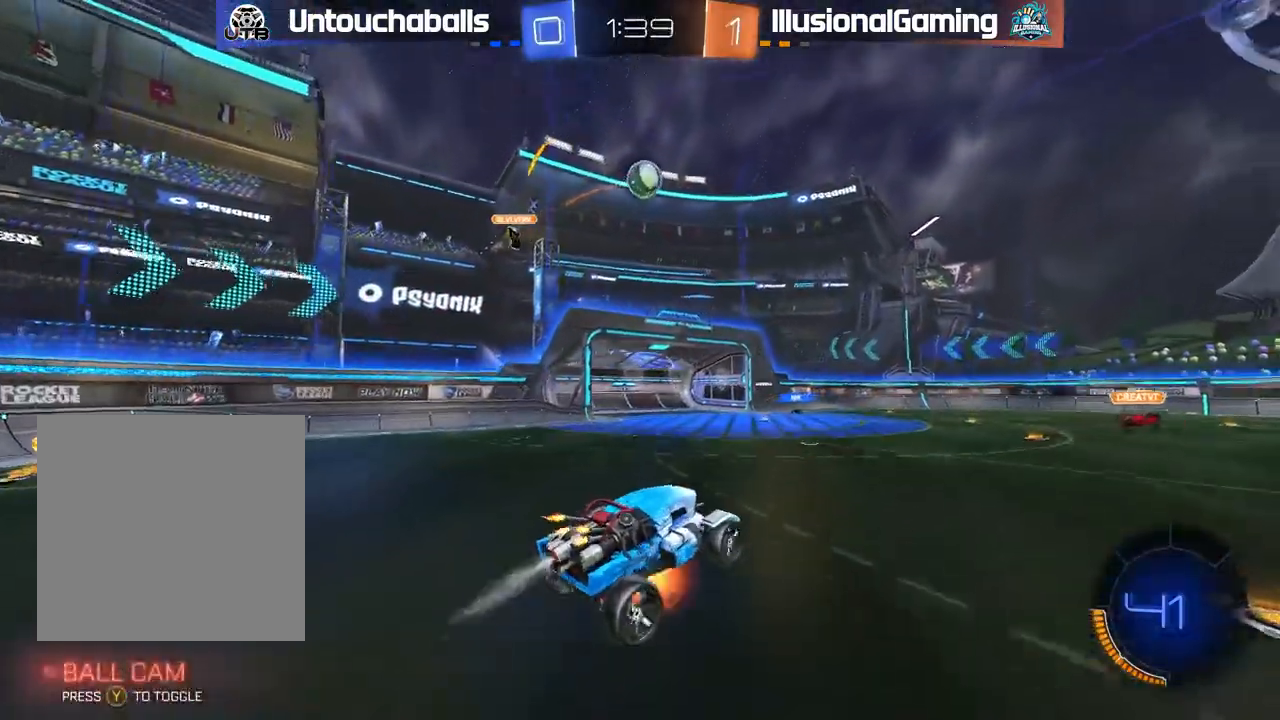
{"dt_ms": 500, "buttons": ["B", "R2"], "left_stick": "up-left", "right_stick": "center", "events": [[17, "B", "down"], [83, "left_stick", "left"], [150, "A", "up"], [367, "left_stick", "down-right"], [483, "left_stick", "up-left"]]}
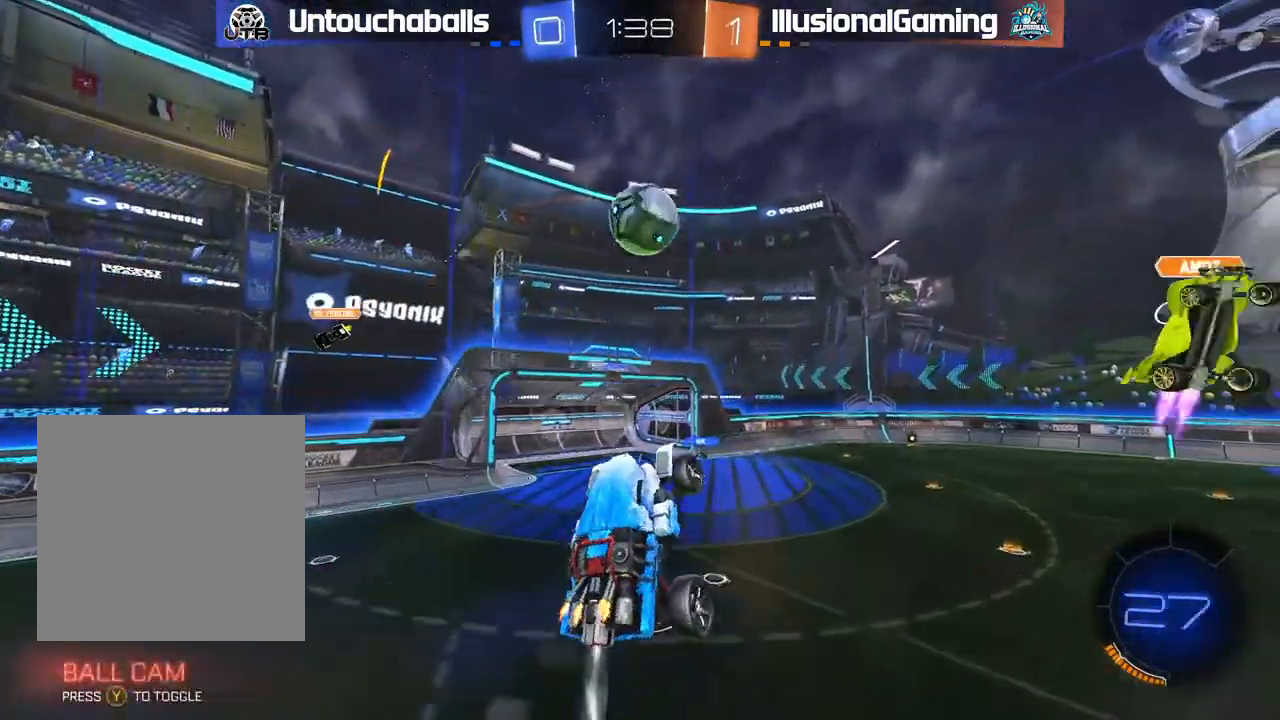
{"dt_ms": 500, "buttons": ["B", "L1", "R2"], "left_stick": "up-left", "right_stick": "center", "events": [[33, "L1", "down"]]}
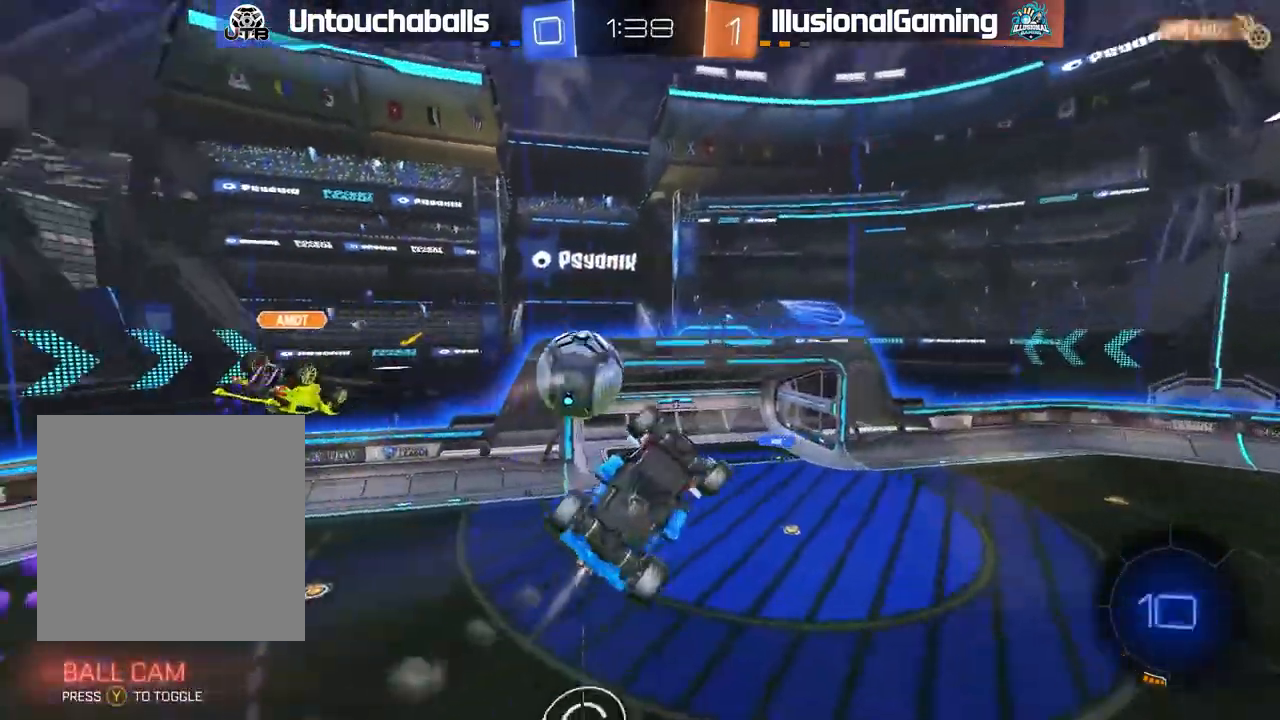
{"dt_ms": 500, "buttons": ["R2"], "left_stick": "down", "right_stick": "center", "events": [[33, "B", "up"], [33, "L1", "up"], [50, "left_stick", "center"], [217, "left_stick", "down"]]}
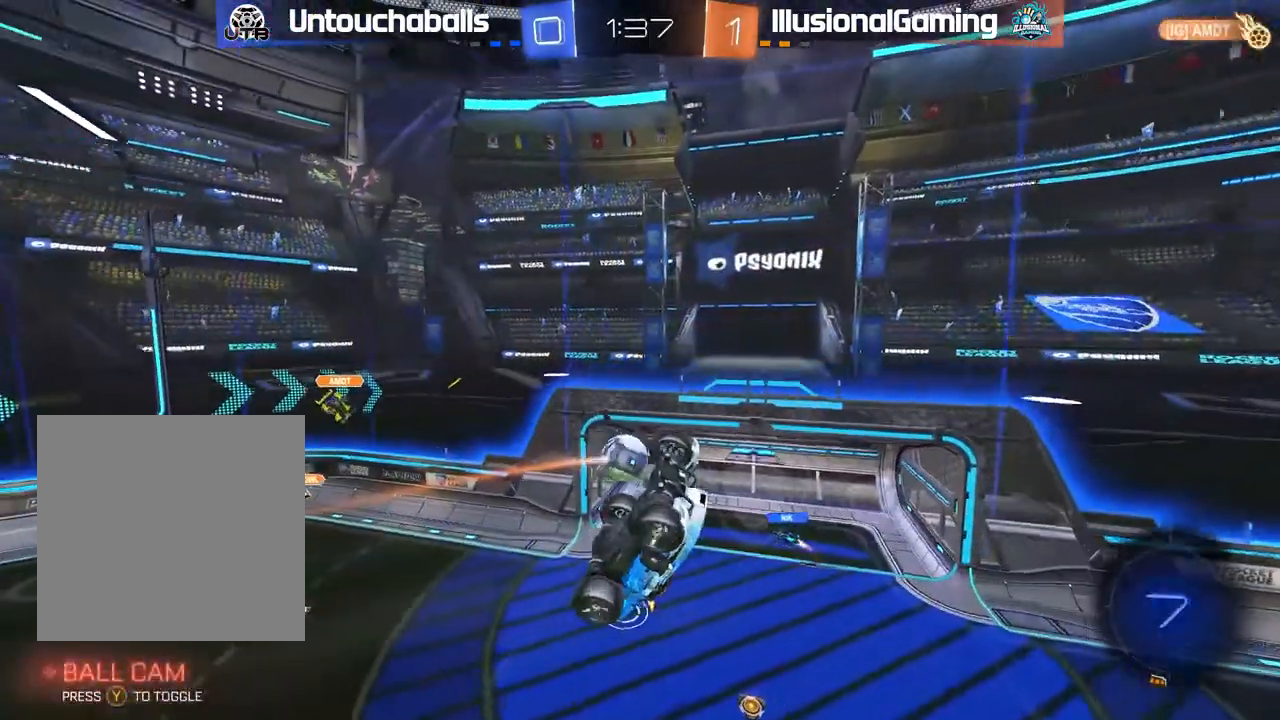
{"dt_ms": 500, "buttons": ["R2"], "left_stick": "down", "right_stick": "center", "events": []}
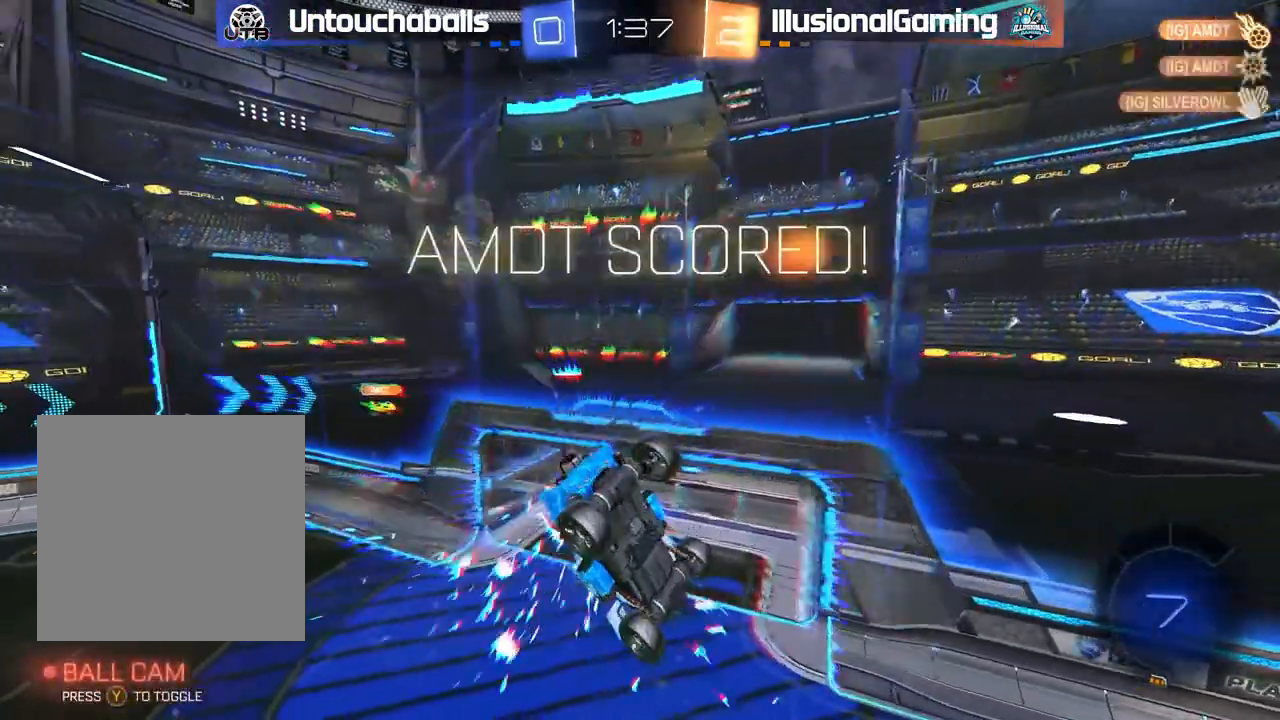
{"dt_ms": 500, "buttons": ["R2"], "left_stick": "center", "right_stick": "center", "events": [[67, "left_stick", "center"]]}
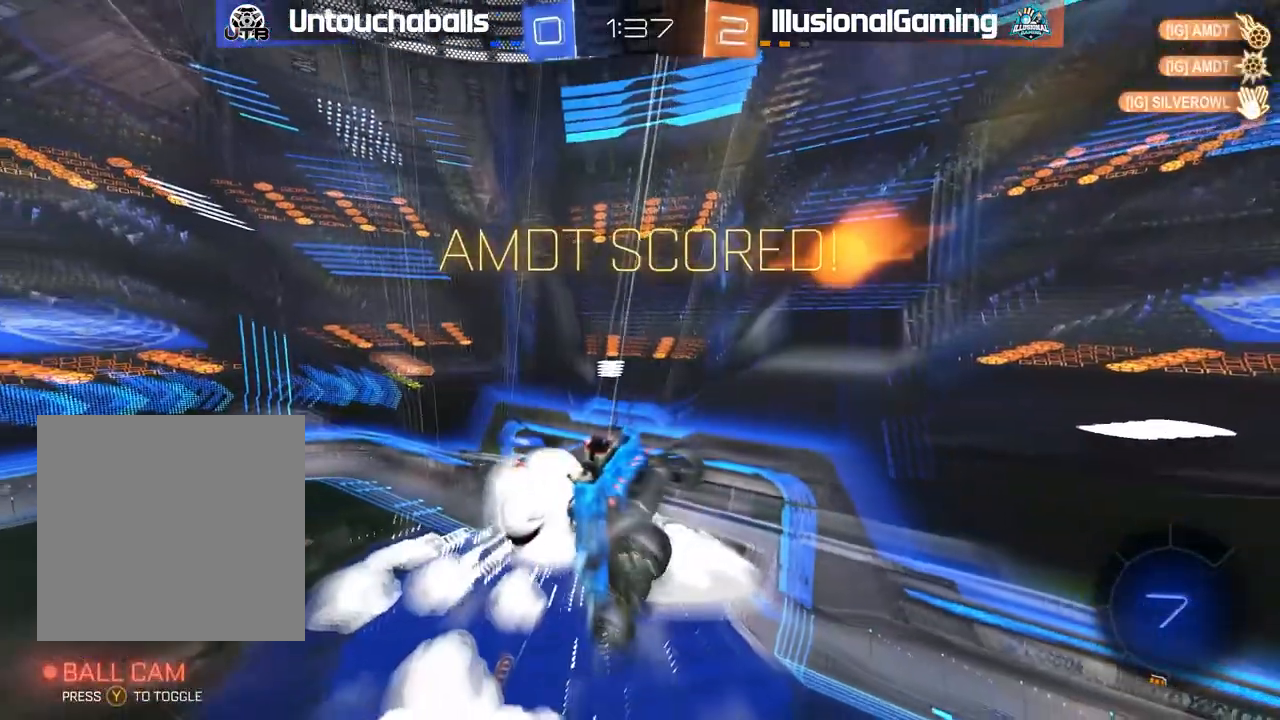
{"dt_ms": 500, "buttons": ["L1", "R2"], "left_stick": "up-right", "right_stick": "center", "events": [[300, "left_stick", "up"], [400, "left_stick", "up-right"], [417, "L1", "down"]]}
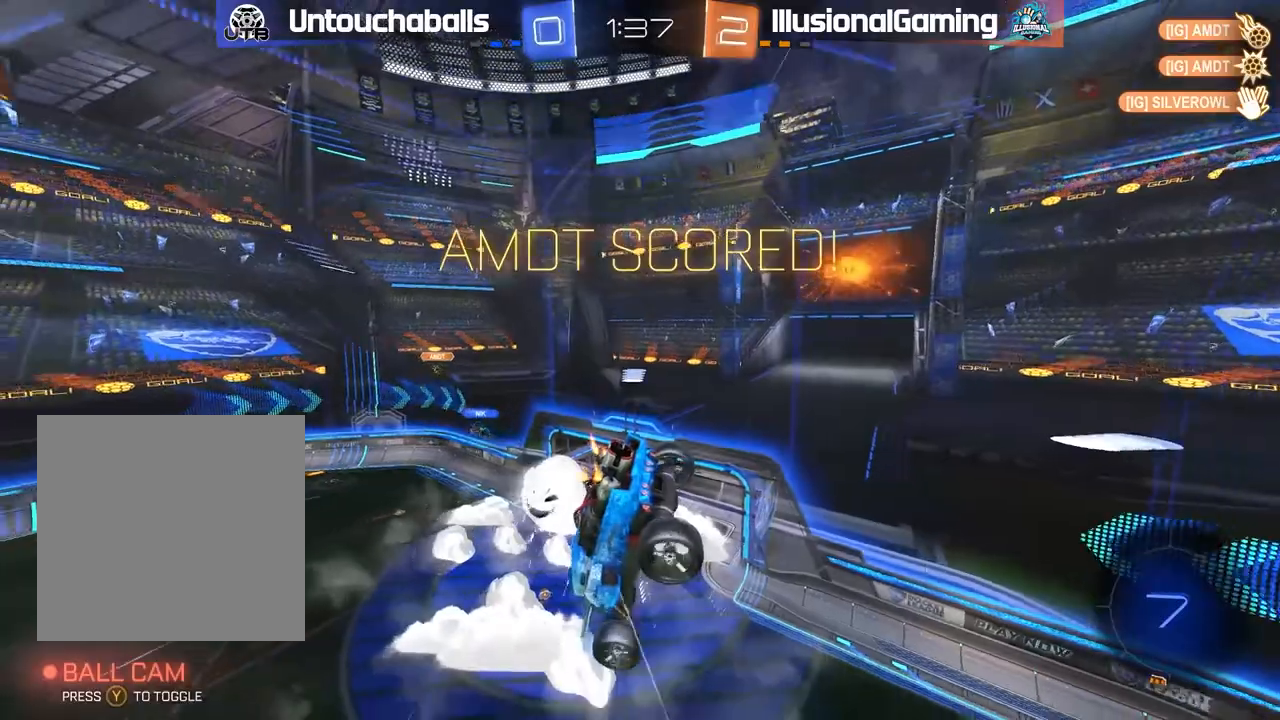
{"dt_ms": 500, "buttons": ["L1", "R2"], "left_stick": "right", "right_stick": "center", "events": [[233, "left_stick", "right"]]}
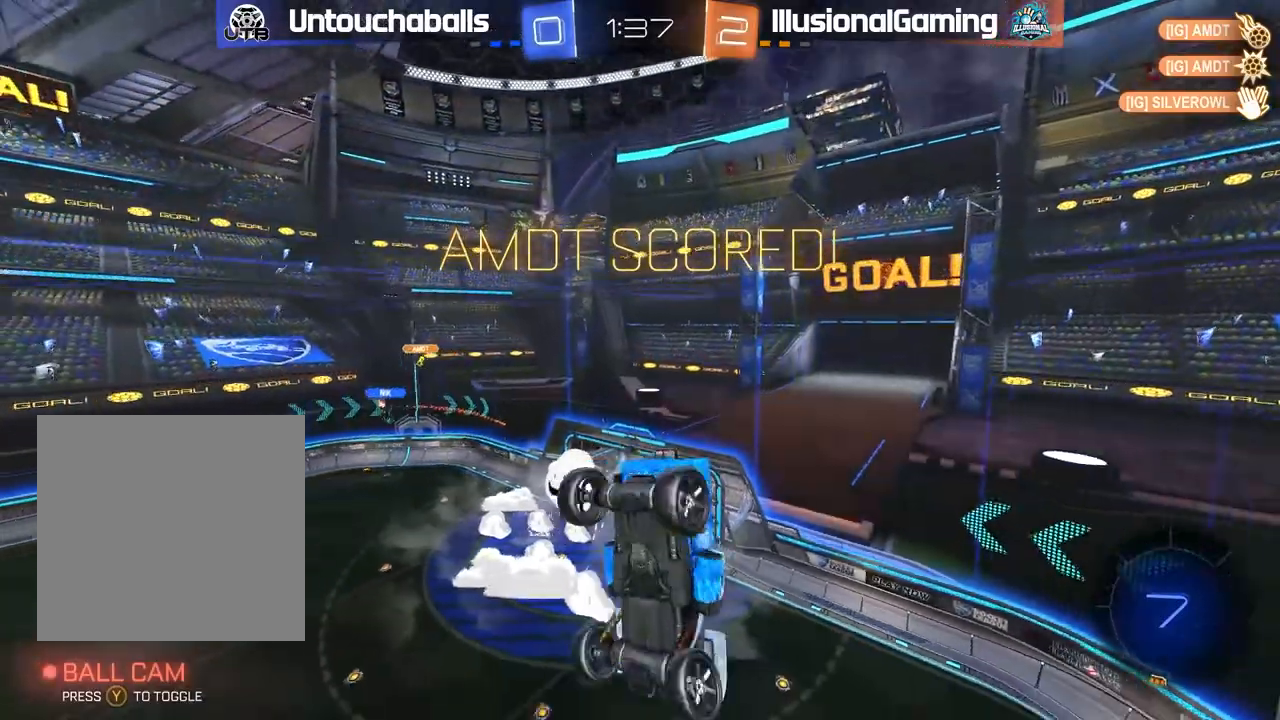
{"dt_ms": 500, "buttons": ["B", "L1", "R2"], "left_stick": "right", "right_stick": "center", "events": [[117, "B", "down"]]}